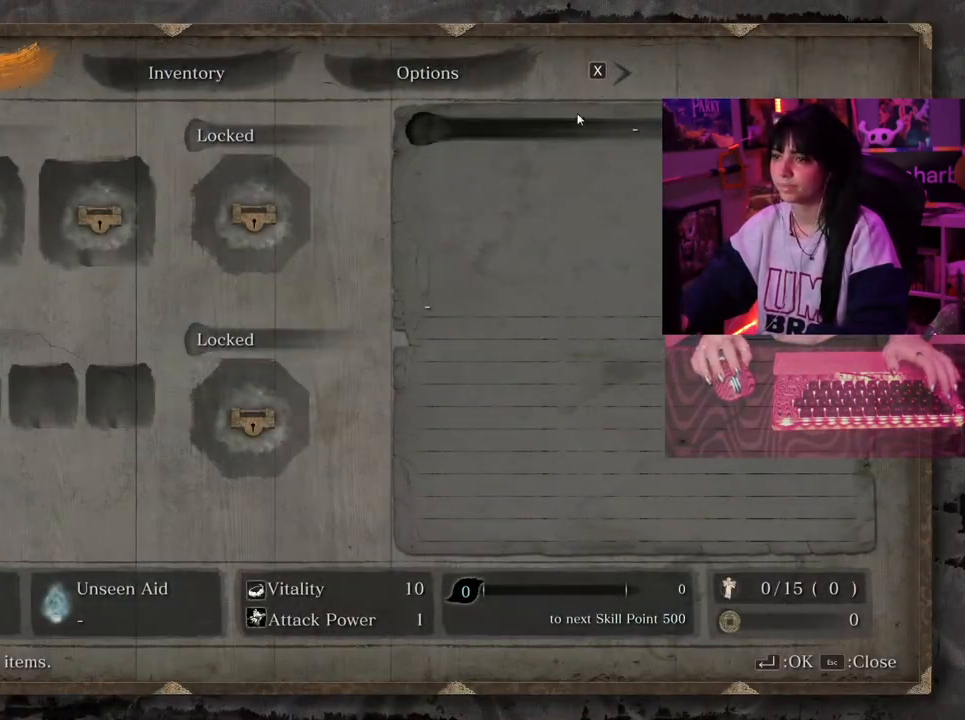
Gameplay with keyboard and mouse; each line is a JSON object with the keys and mouse buttons held at the frame after it. "events" lists presses ("down") and releases ("up") of "1", "2", "3", "4", "5", "a", "alt", "c", "caps_lock", "ctrl", "d", "e", "f", "g", "q", "r", "s", "shift", "space", "t", "tab", "v", "w", "x", "z", "mouse_left", "mouse_wheel" and "mouse_right" between this image and that frame as [ms after this image, input, new state], when the widget could be followed in between. "mouse_left", "mouse_wheel", "mouse_right" = the "left", "wheel", "right" buttons of the "mouse" list. No other keys are recorded. "wheel" means that the mouse wheel is clicked or scrolled. Not read: mouse_move.
{"keys": [], "mouse": [], "events": []}
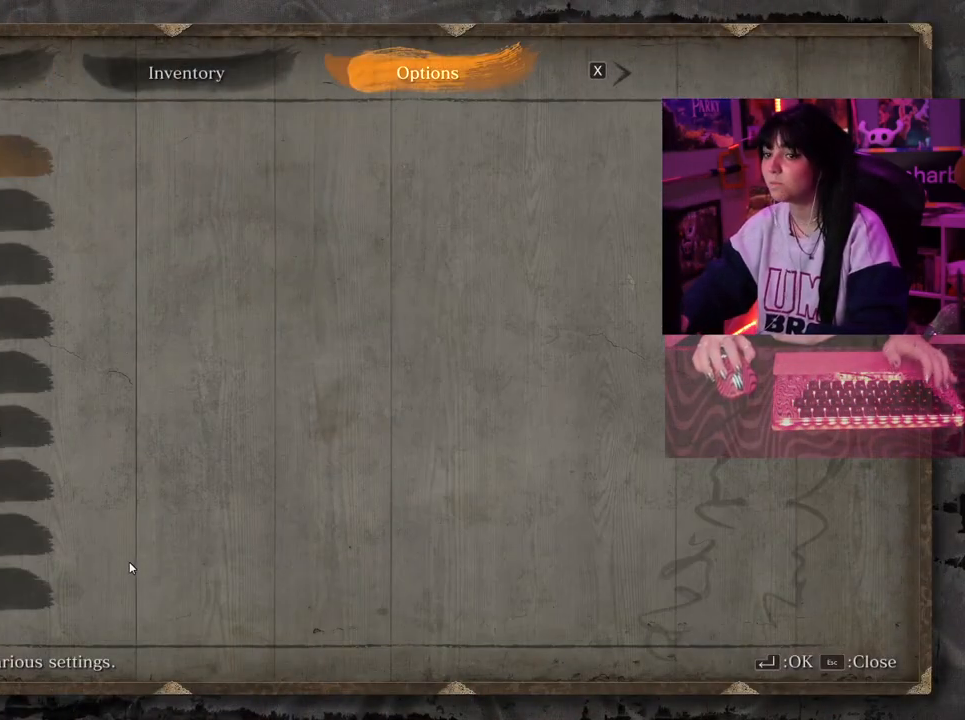
{"keys": [], "mouse": [], "events": [[367, "mouse_left", "down"], [467, "mouse_left", "up"]]}
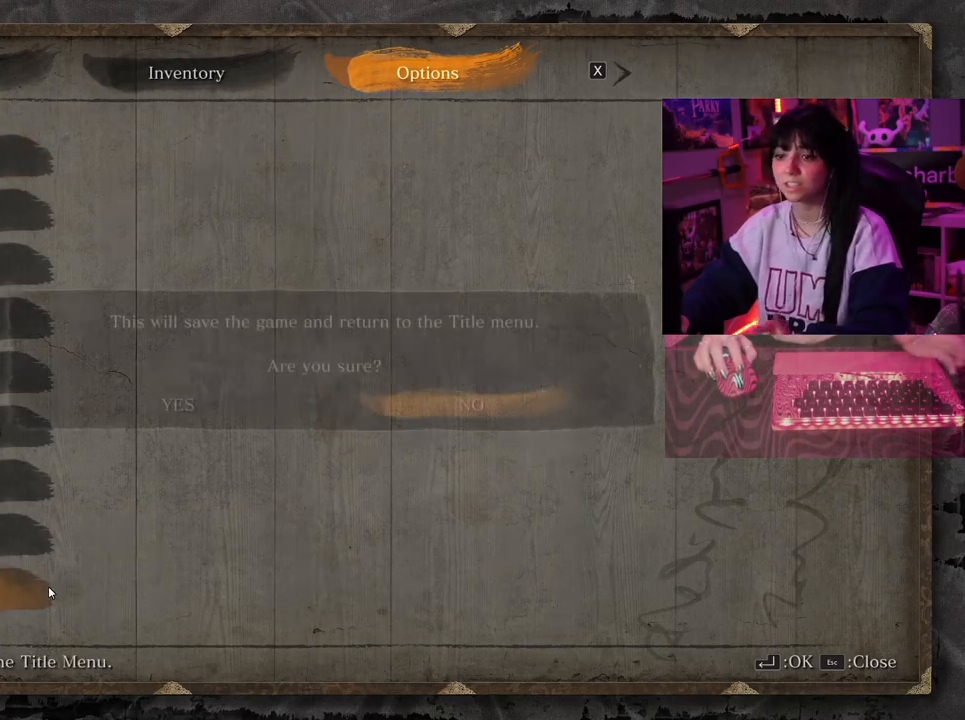
{"keys": [], "mouse": [], "events": [[333, "mouse_left", "down"], [433, "mouse_left", "up"]]}
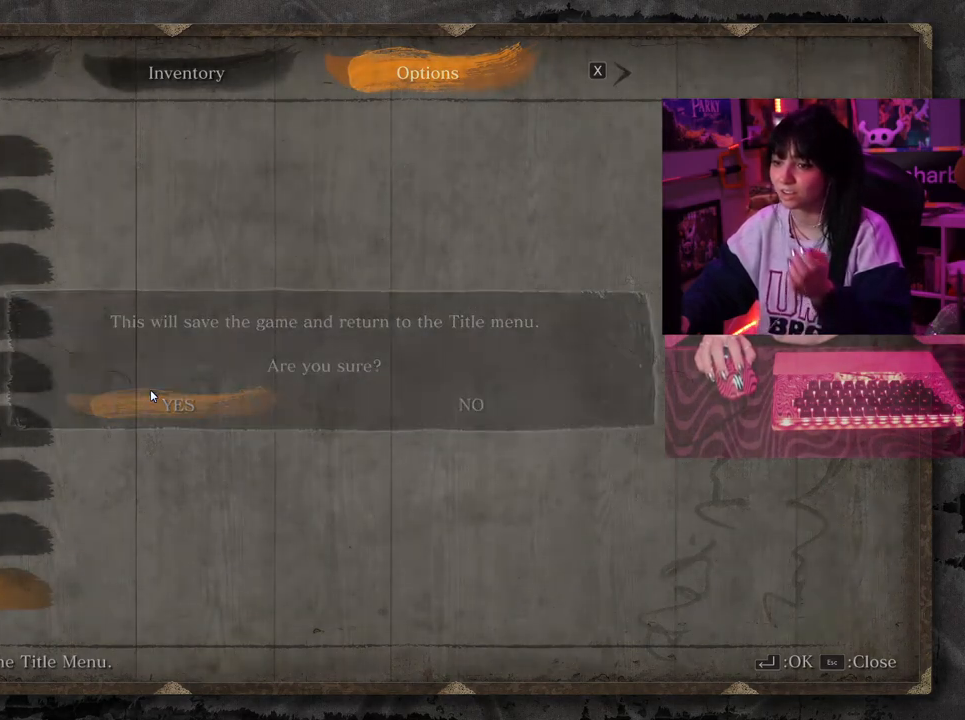
{"keys": [], "mouse": [], "events": []}
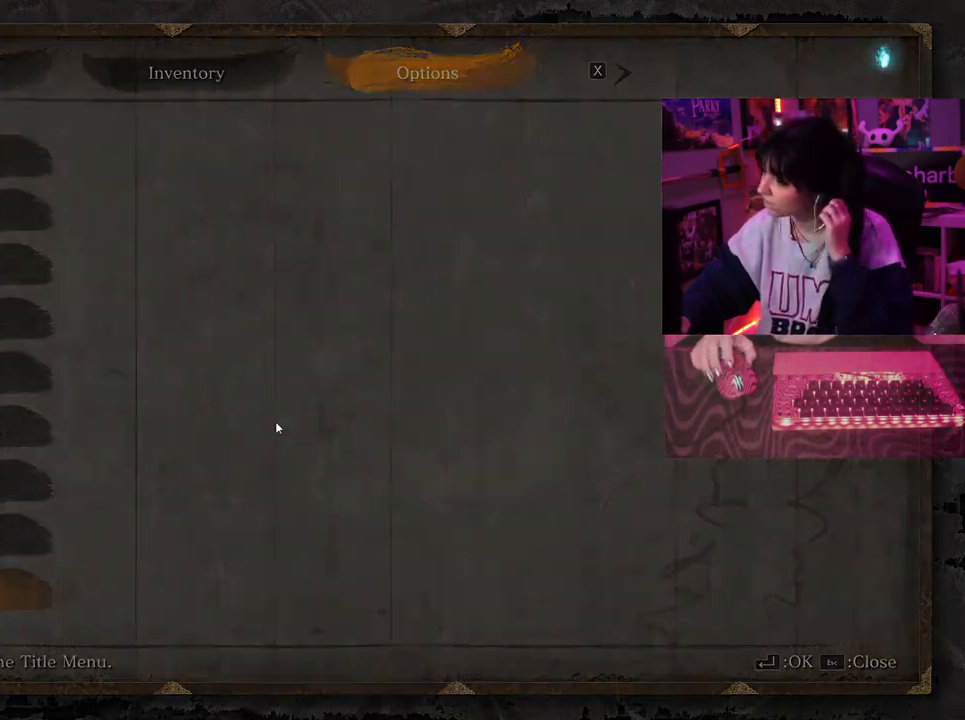
{"keys": [], "mouse": [], "events": []}
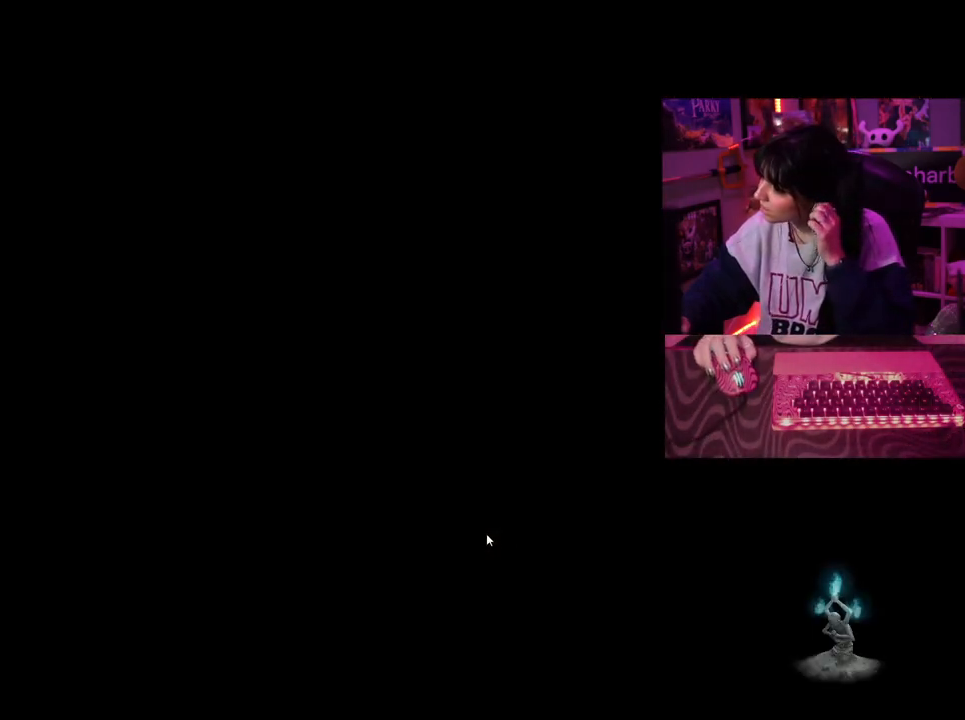
{"keys": [], "mouse": [], "events": []}
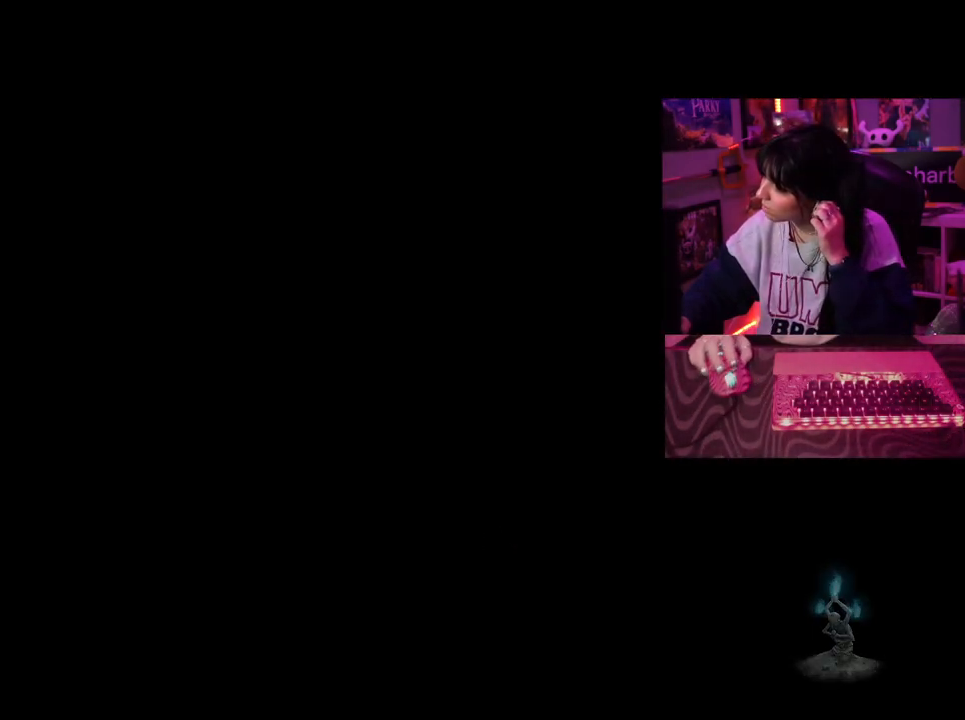
{"keys": [], "mouse": [], "events": []}
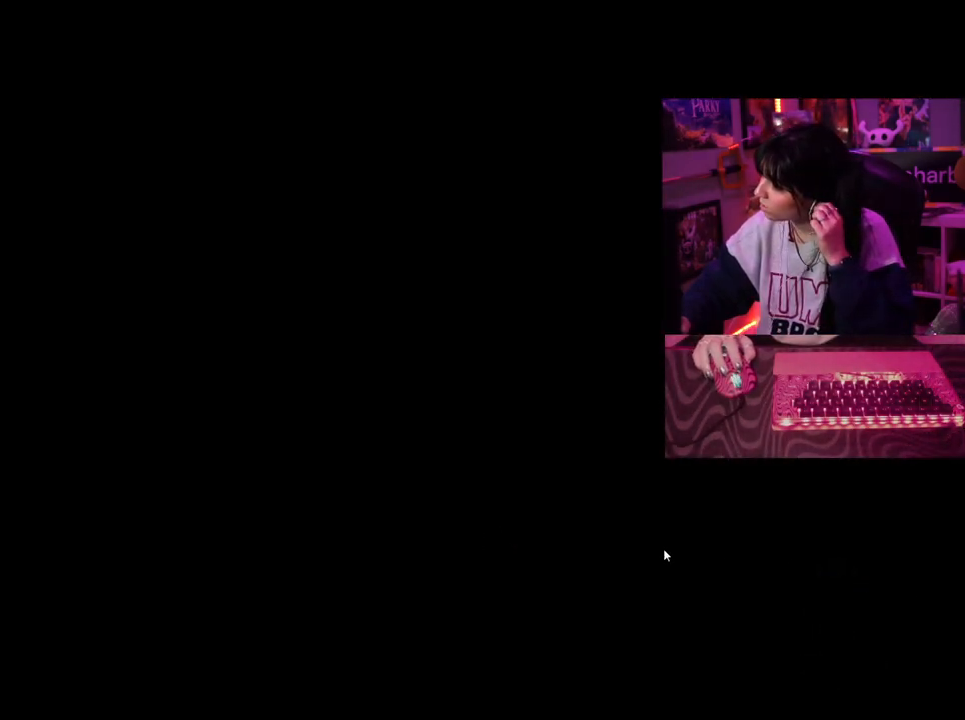
{"keys": [], "mouse": [], "events": [[183, "mouse_left", "down"], [267, "mouse_left", "up"]]}
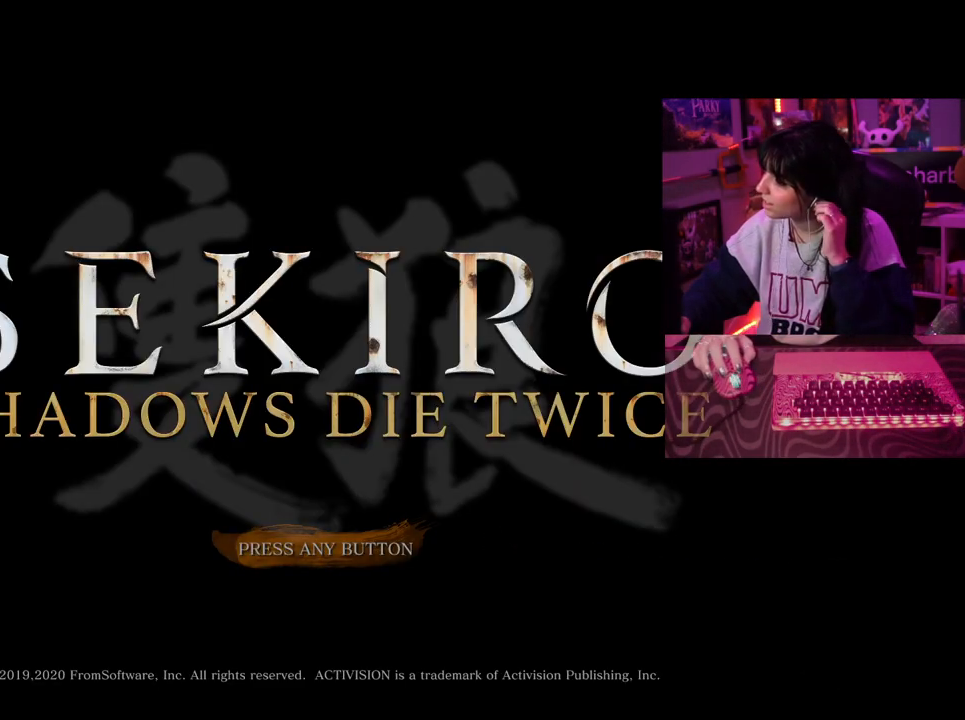
{"keys": [], "mouse": ["left"], "events": [[433, "mouse_left", "down"]]}
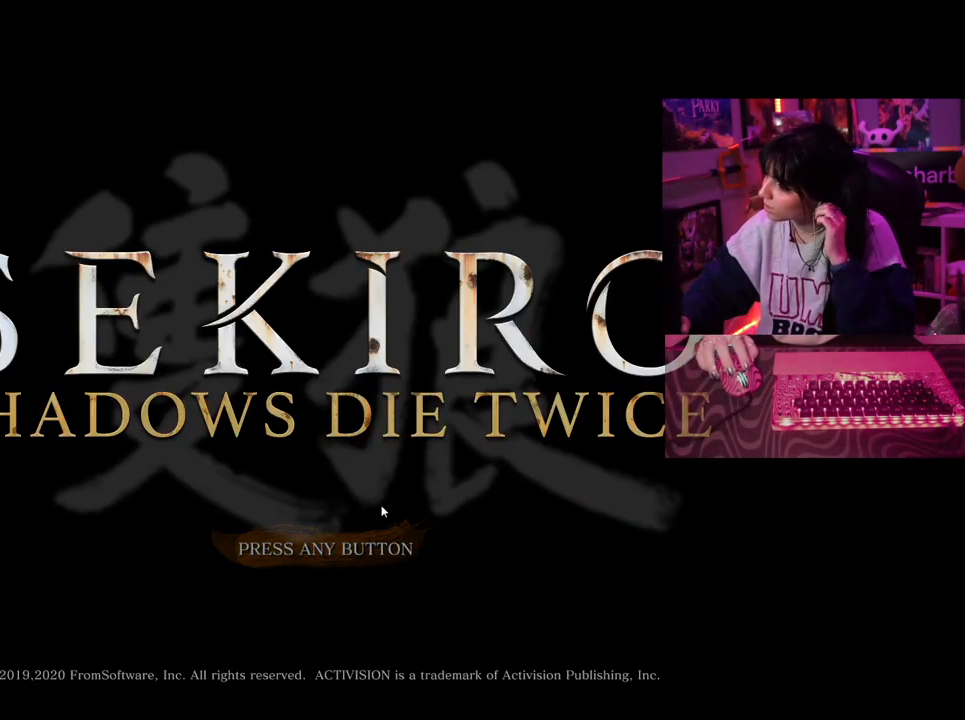
{"keys": [], "mouse": [], "events": [[17, "mouse_left", "up"]]}
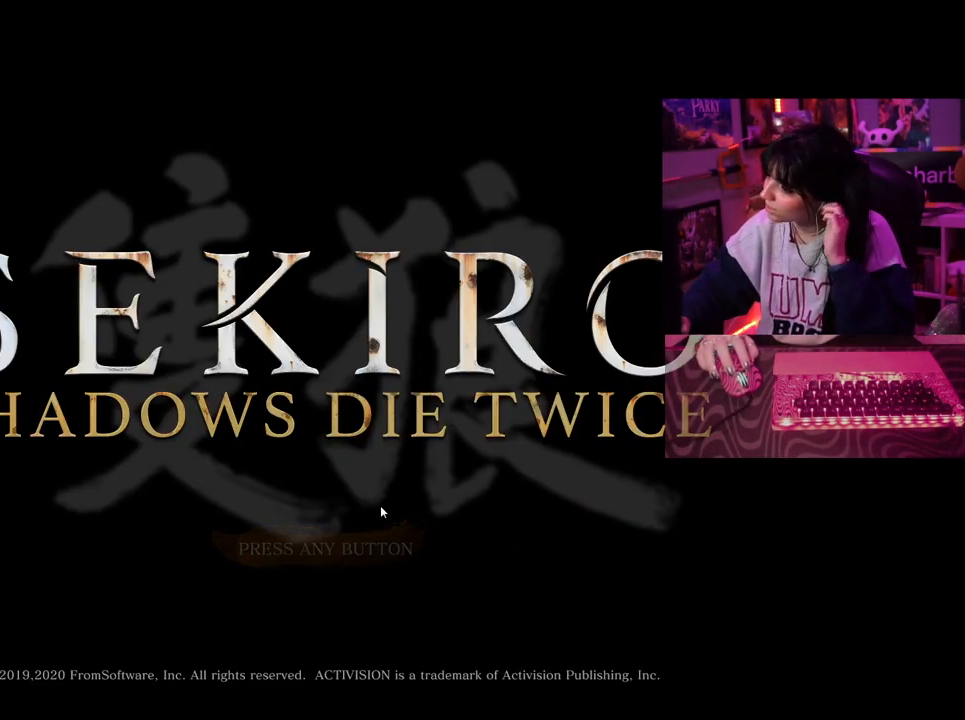
{"keys": [], "mouse": [], "events": []}
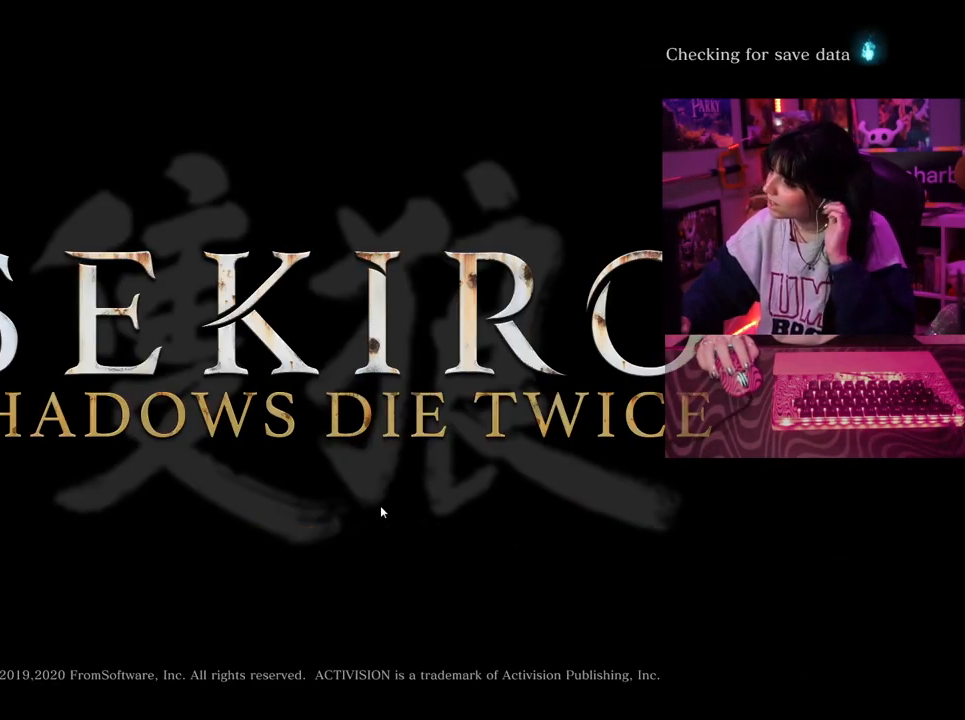
{"keys": [], "mouse": [], "events": []}
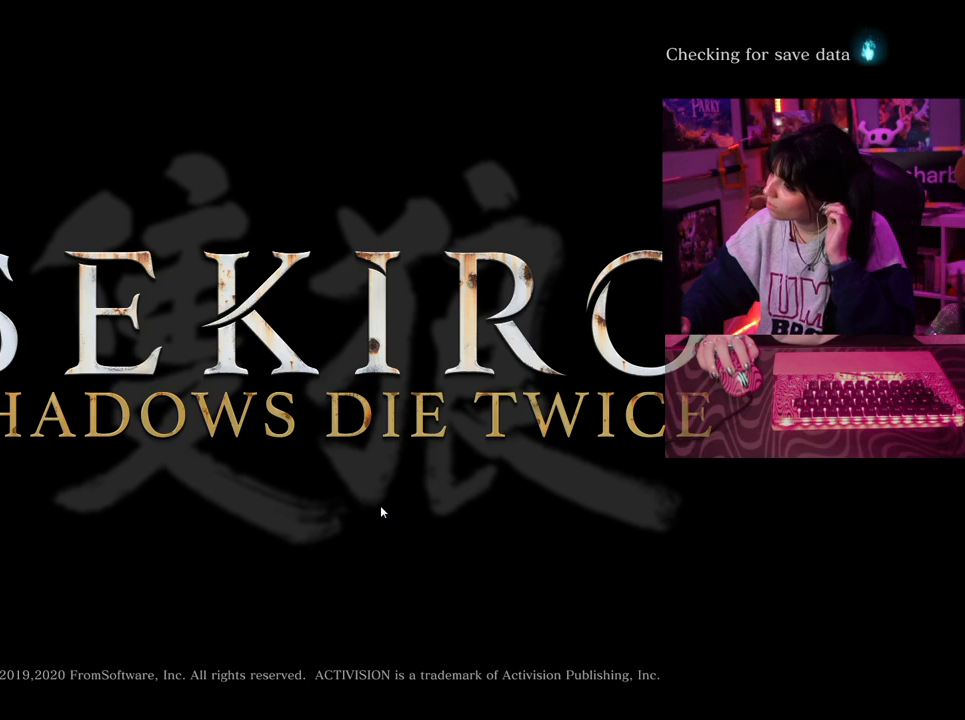
{"keys": [], "mouse": ["left"], "events": [[450, "mouse_left", "down"]]}
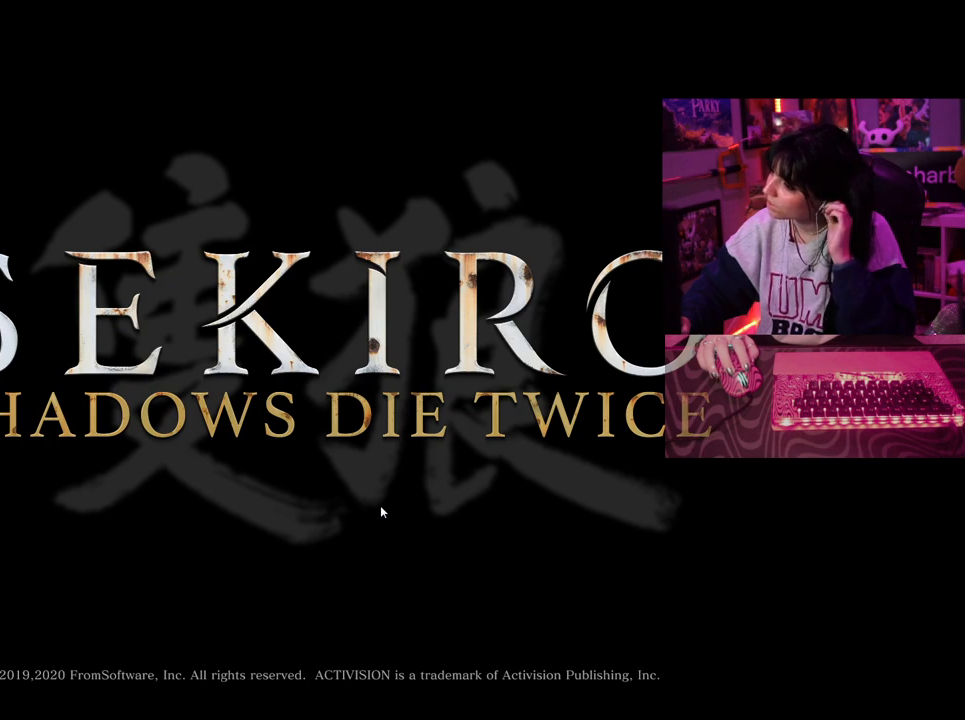
{"keys": [], "mouse": [], "events": [[33, "mouse_left", "up"]]}
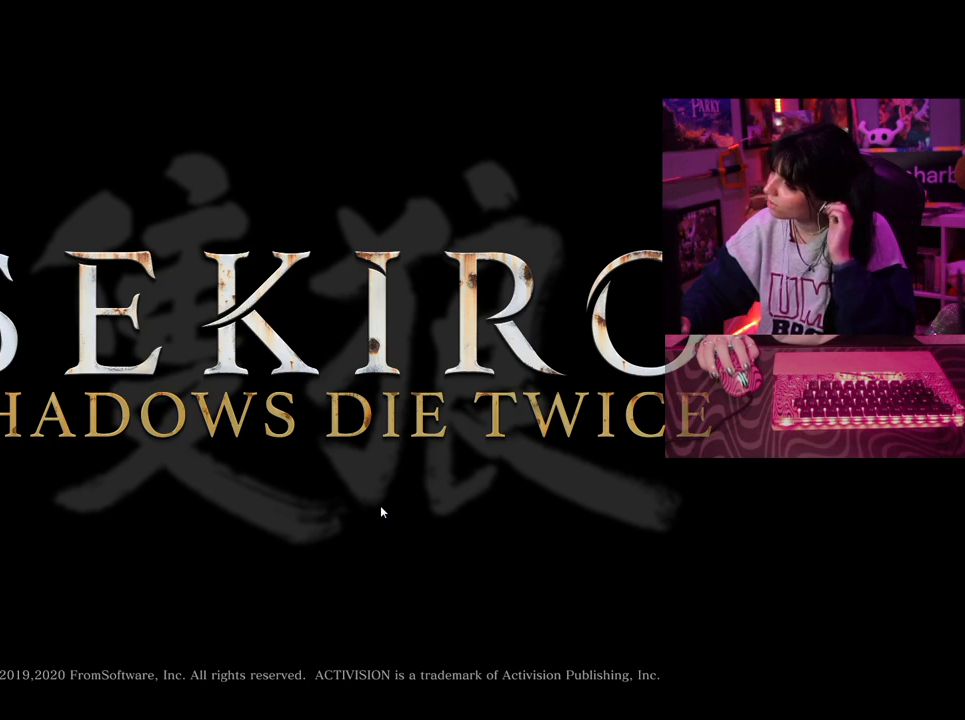
{"keys": [], "mouse": [], "events": [[50, "mouse_left", "down"], [150, "mouse_left", "up"]]}
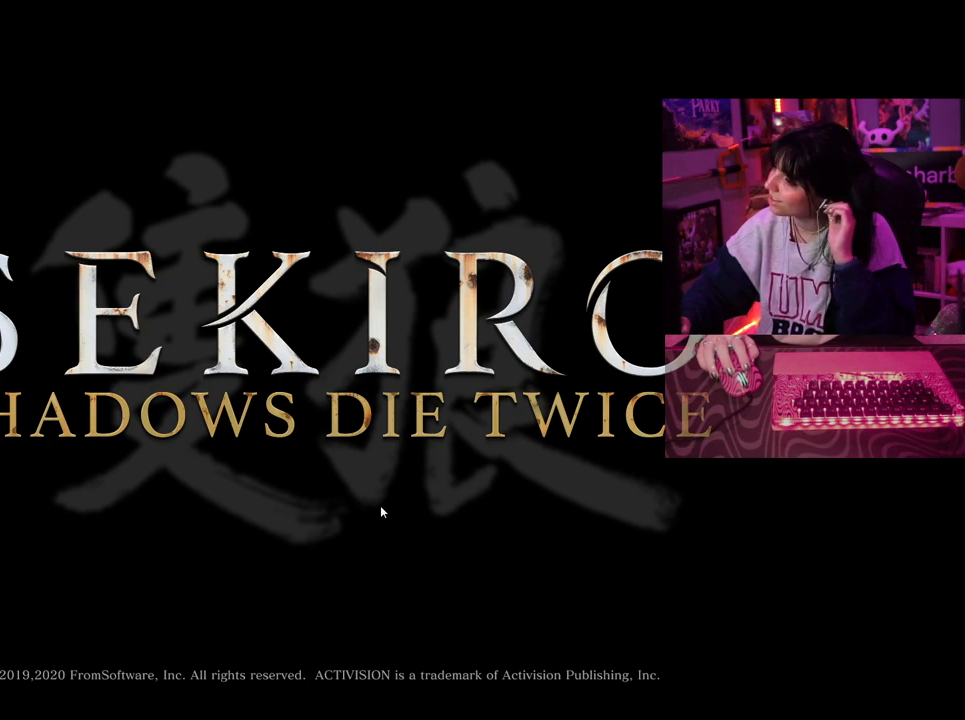
{"keys": [], "mouse": [], "events": [[250, "mouse_left", "down"], [350, "mouse_left", "up"]]}
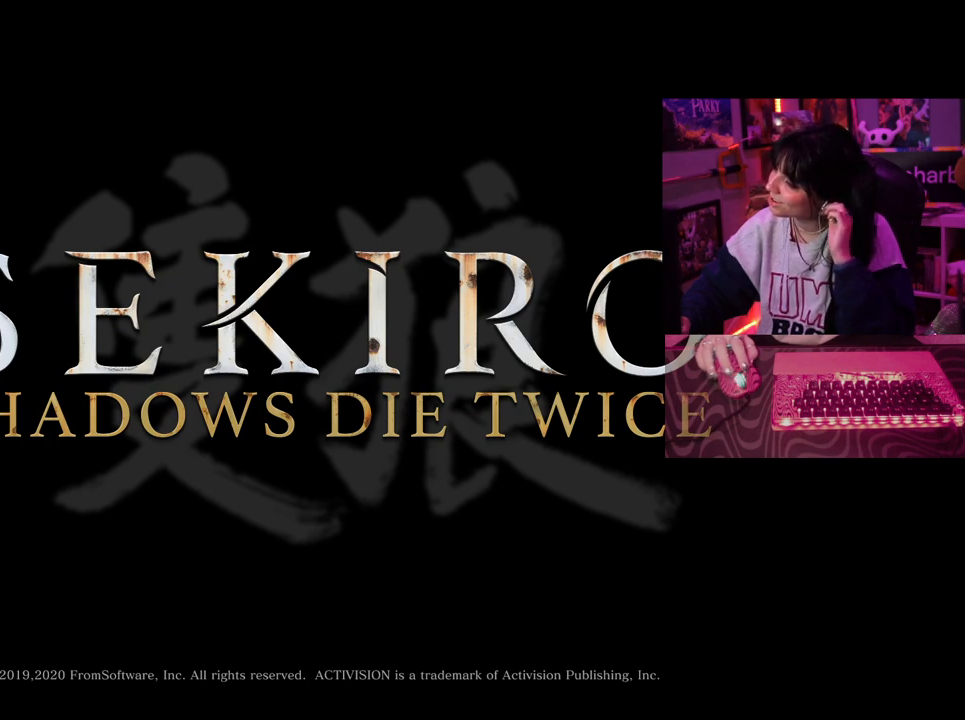
{"keys": [], "mouse": [], "events": []}
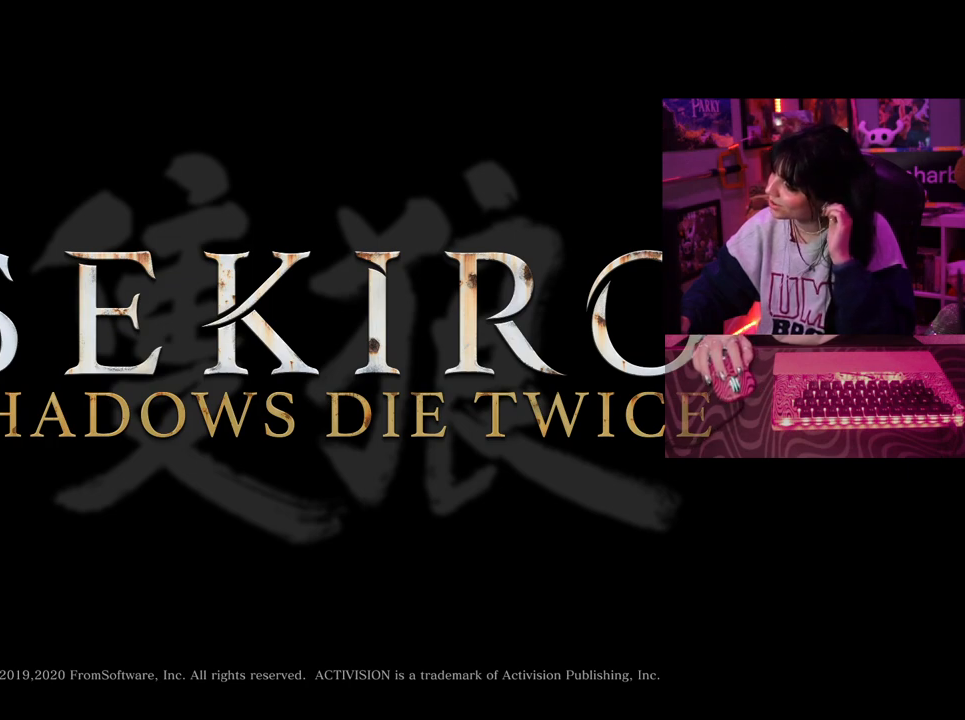
{"keys": [], "mouse": ["left"], "events": [[383, "mouse_left", "down"]]}
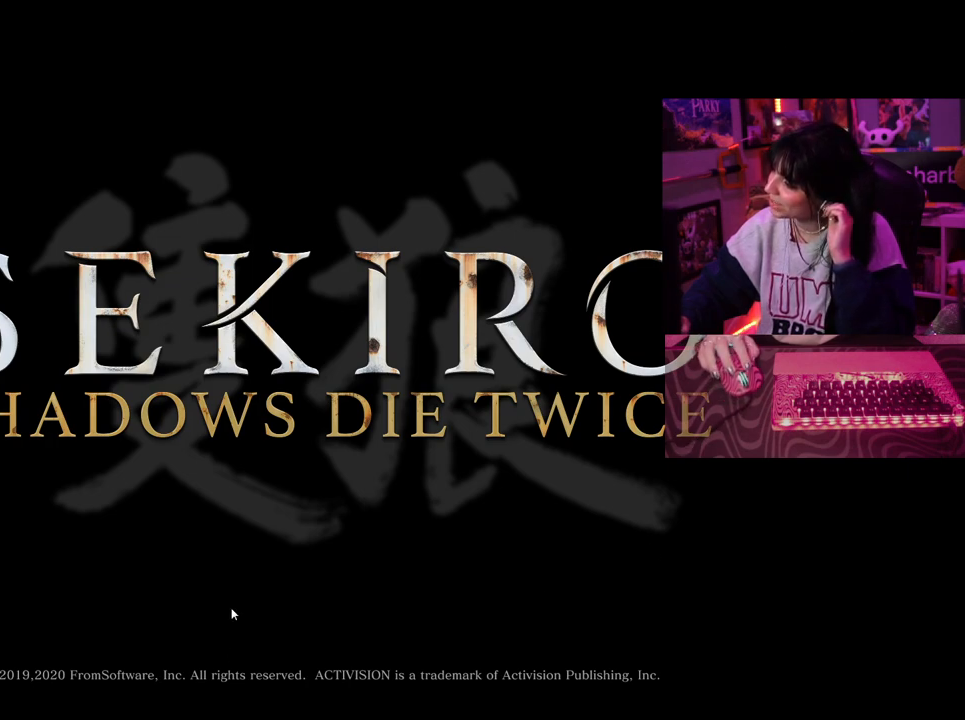
{"keys": [], "mouse": ["left"], "events": [[17, "mouse_left", "up"], [400, "mouse_left", "down"]]}
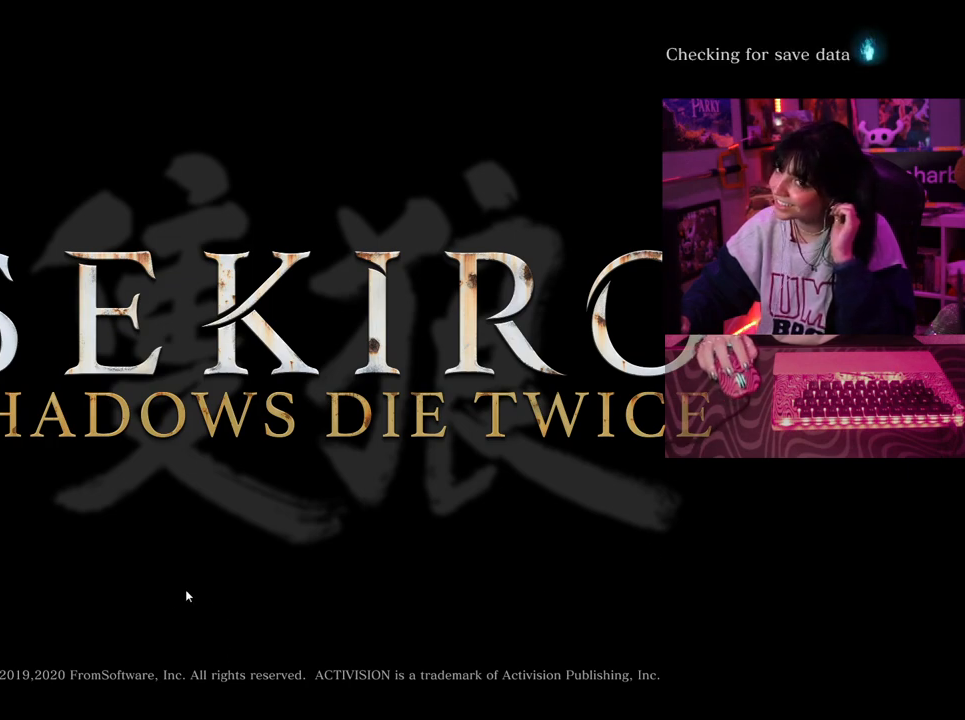
{"keys": [], "mouse": [], "events": [[33, "mouse_left", "up"]]}
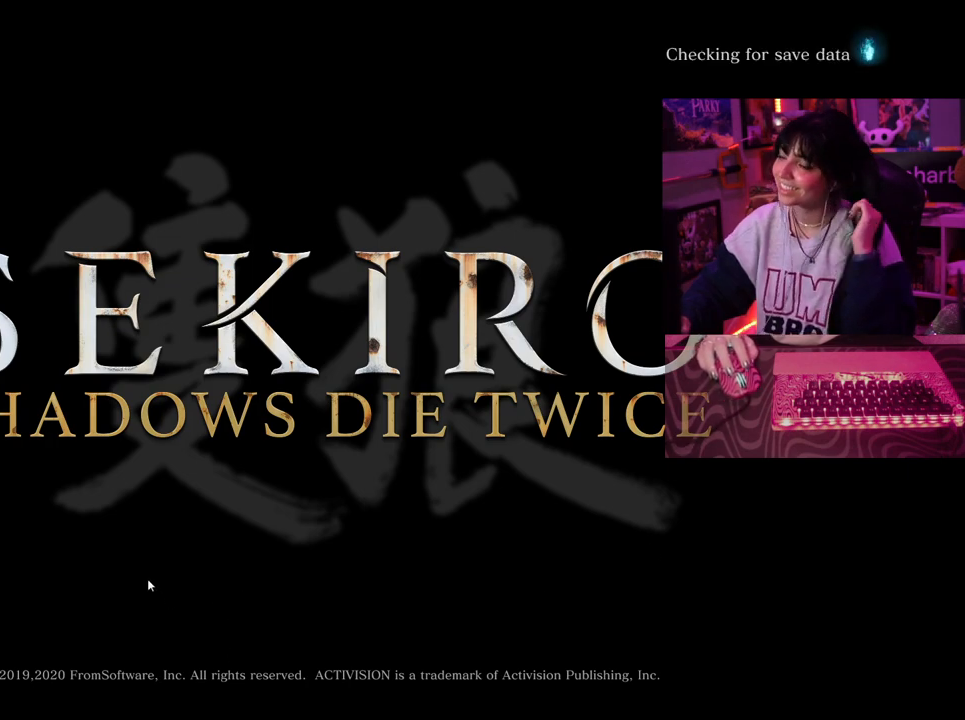
{"keys": [], "mouse": [], "events": []}
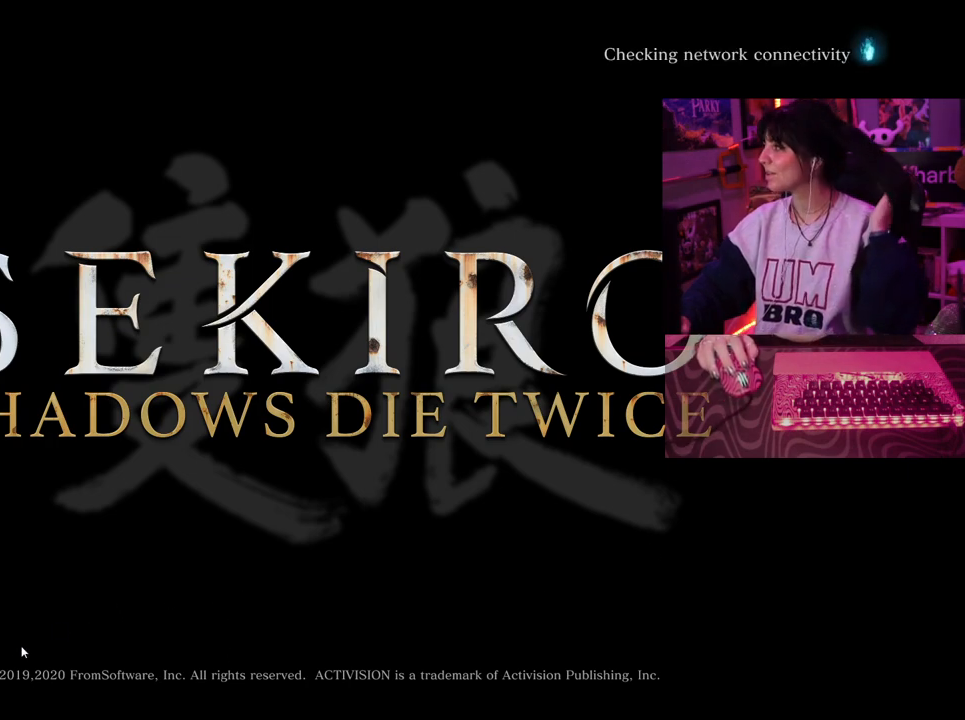
{"keys": [], "mouse": [], "events": []}
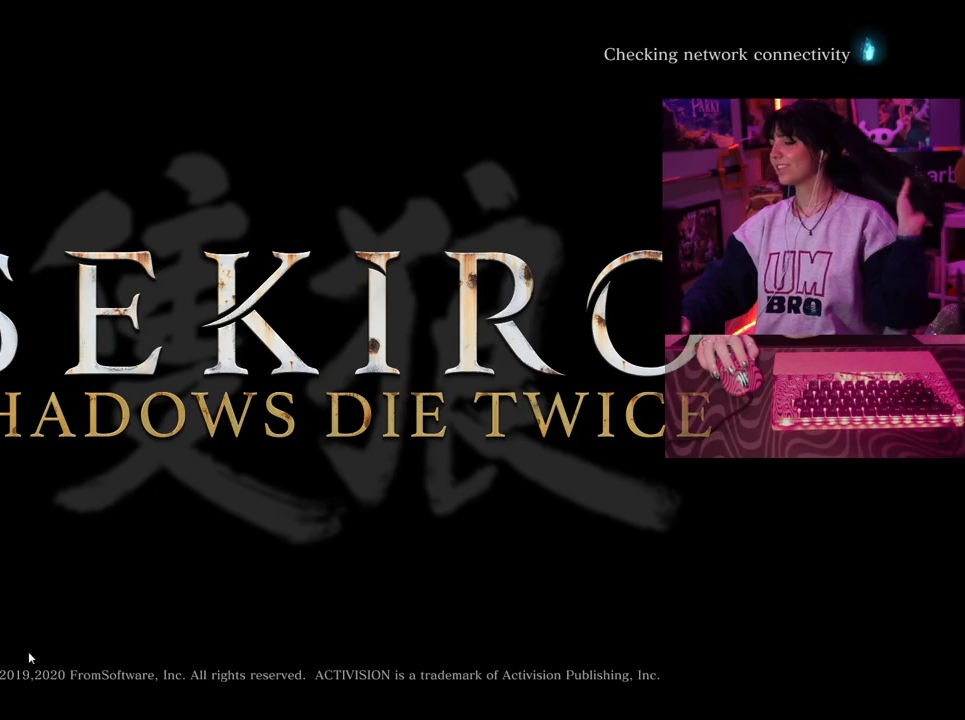
{"keys": [], "mouse": [], "events": []}
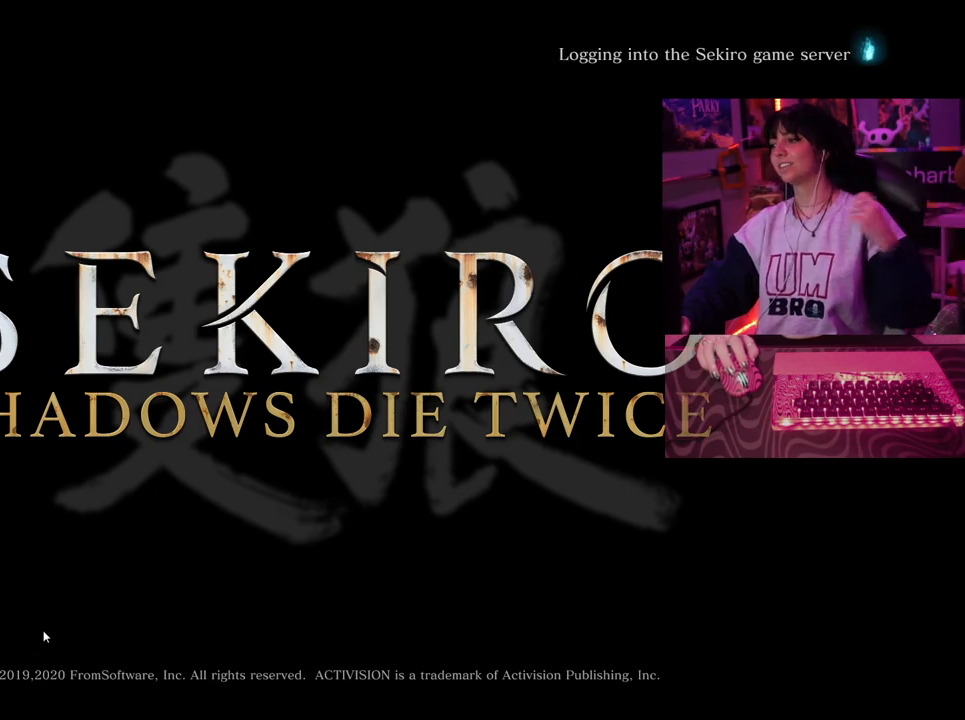
{"keys": [], "mouse": [], "events": []}
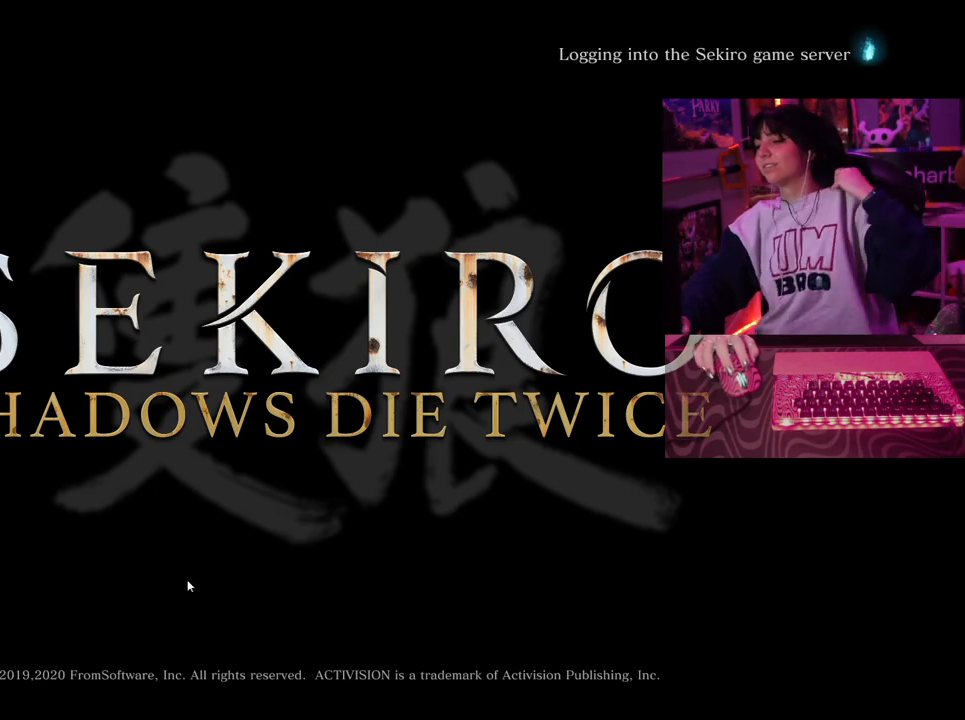
{"keys": [], "mouse": [], "events": [[167, "mouse_left", "down"], [250, "mouse_left", "up"]]}
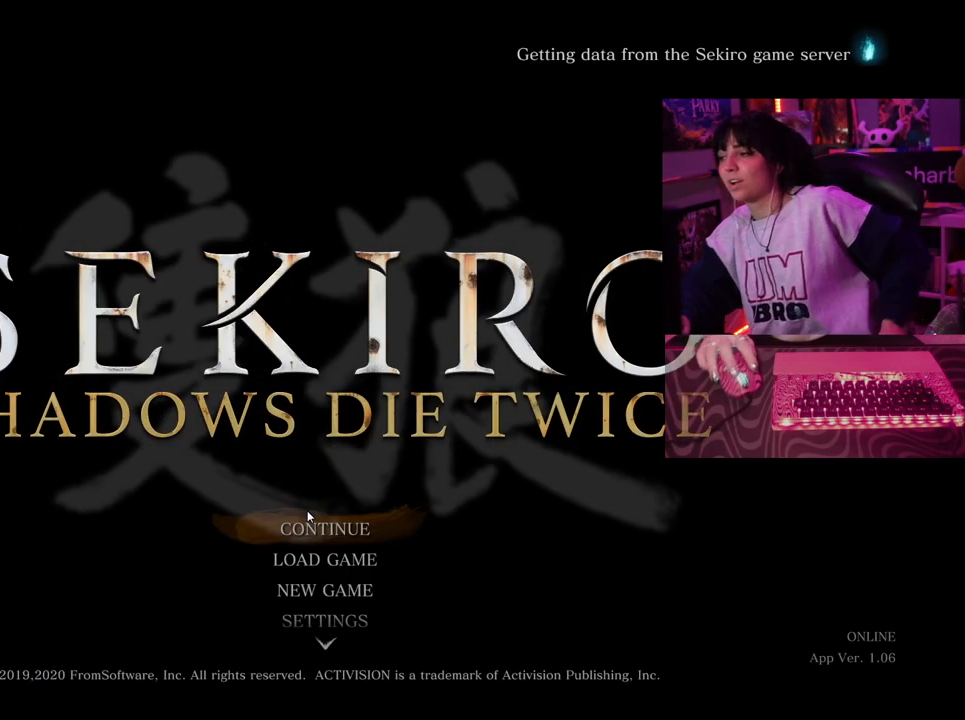
{"keys": [], "mouse": [], "events": []}
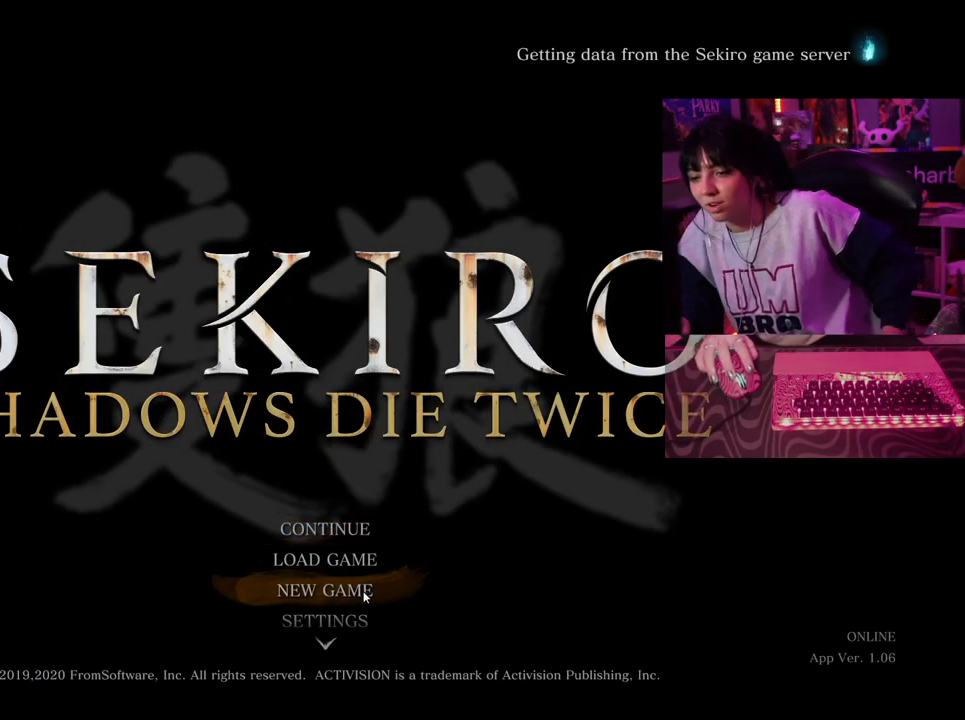
{"keys": [], "mouse": [], "events": [[150, "mouse_left", "down"], [200, "mouse_left", "up"]]}
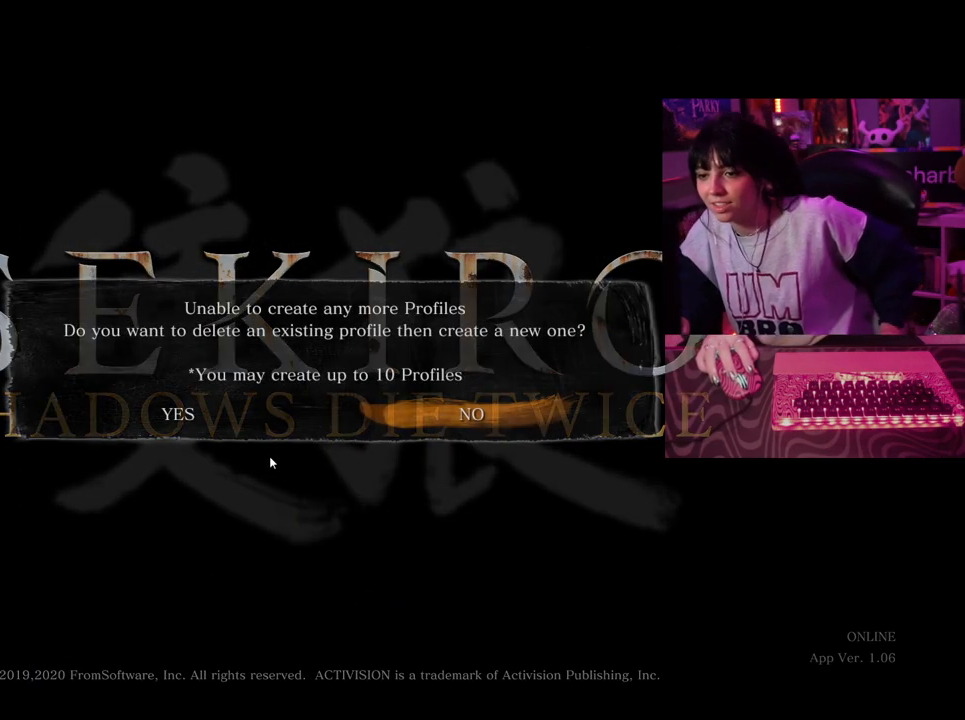
{"keys": [], "mouse": [], "events": [[400, "mouse_left", "down"], [483, "mouse_left", "up"]]}
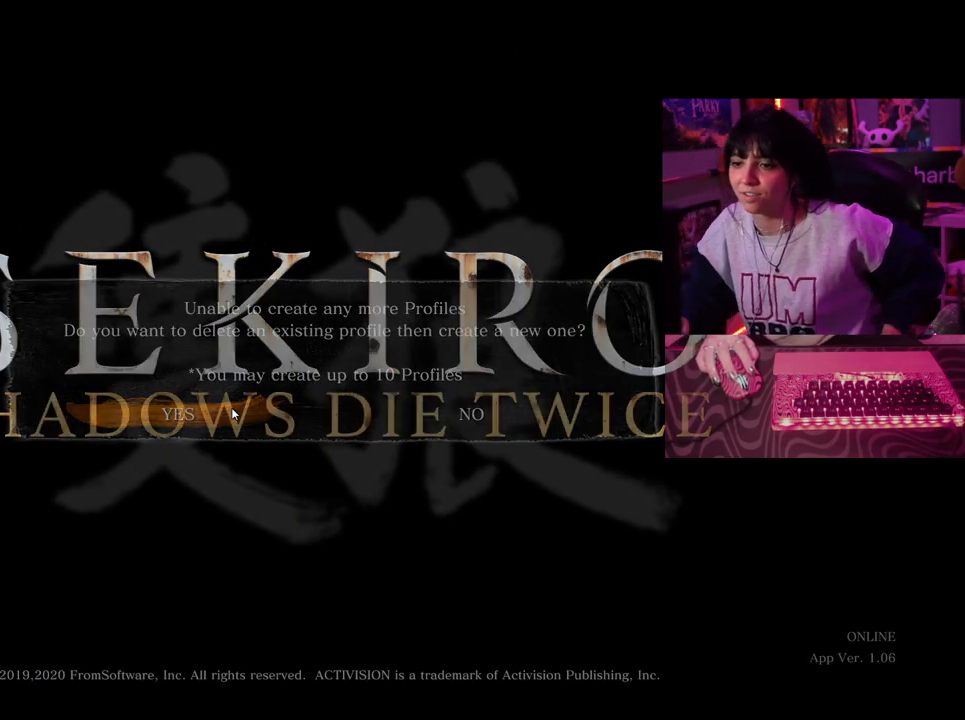
{"keys": [], "mouse": ["left"], "events": [[500, "mouse_left", "down"]]}
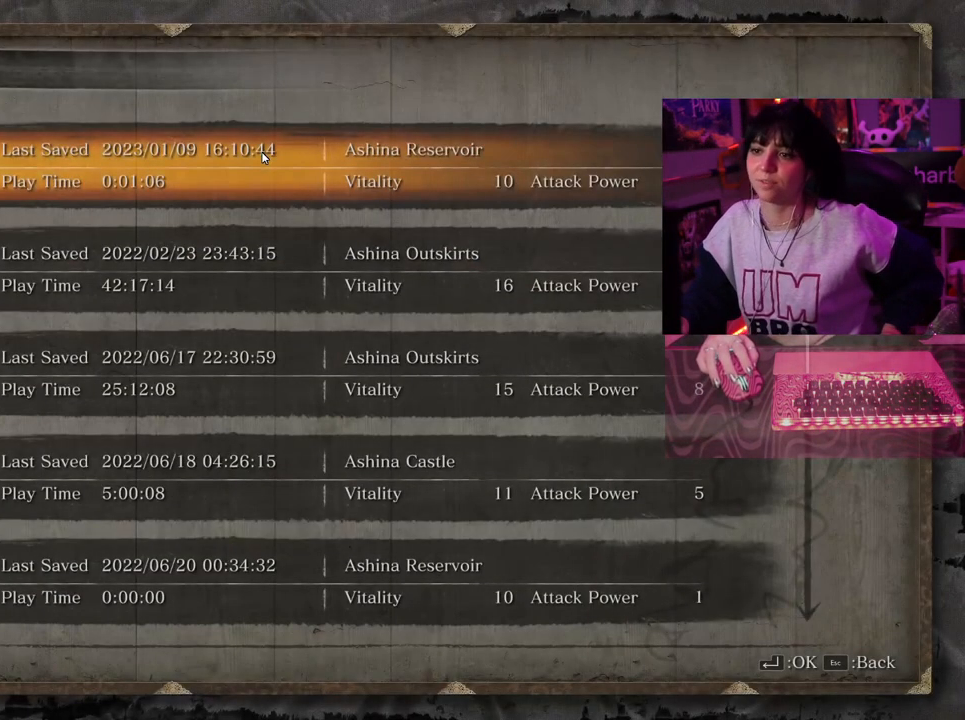
{"keys": [], "mouse": [], "events": [[100, "mouse_left", "up"]]}
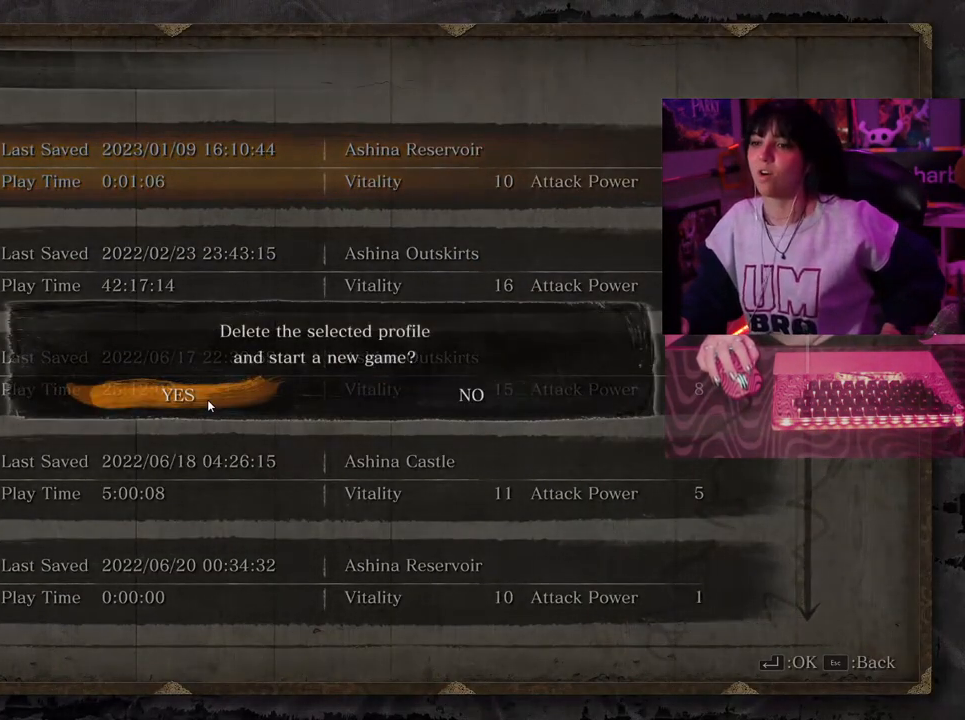
{"keys": [], "mouse": [], "events": [[117, "mouse_left", "down"], [217, "mouse_left", "up"]]}